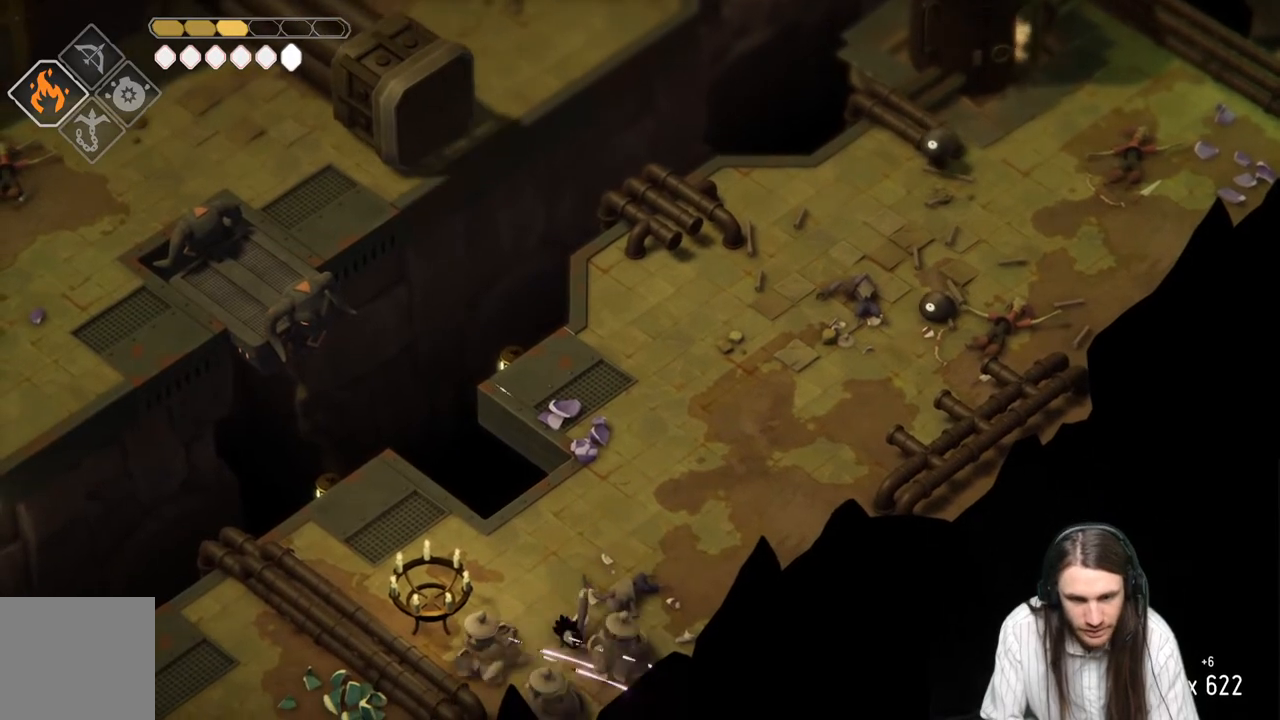
Gameplay with a controller (Xbox layout); each line is a JSON object with the inputs held at the frame after it. "events" lists button and stick changes between this image and that frame as [ms after this image, input, new state], when the widget could be followed in between.
{"buttons": [], "left_stick": "up-right", "right_stick": "center", "events": [[250, "left_stick", "up-right"]]}
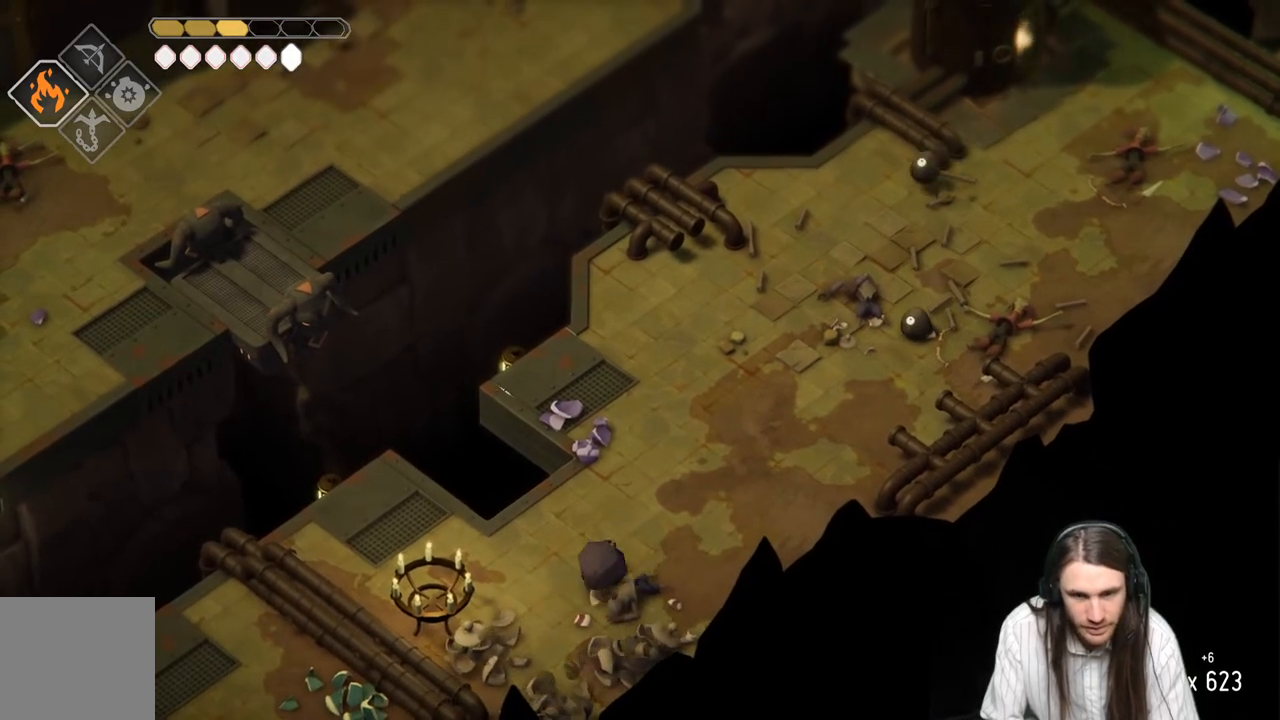
{"buttons": ["L2", "R2"], "left_stick": "up-right", "right_stick": "center", "events": [[33, "L2", "down"], [100, "R2", "down"]]}
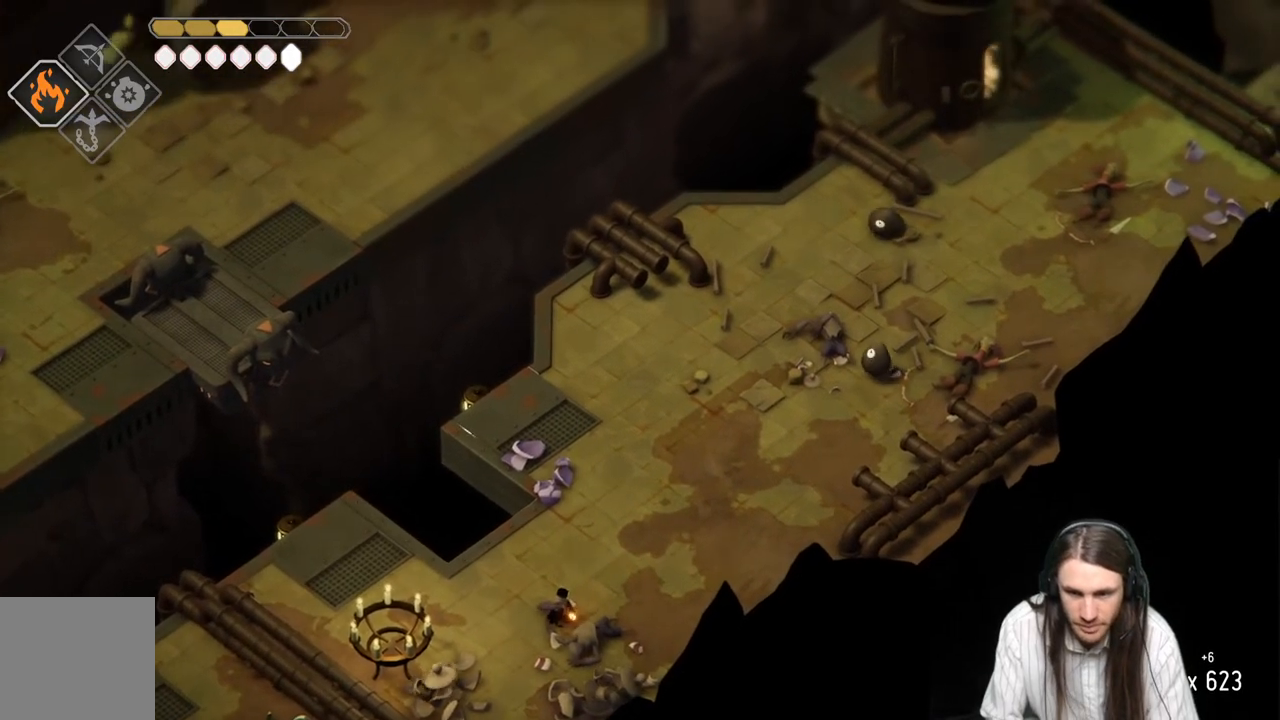
{"buttons": [], "left_stick": "up-right", "right_stick": "center", "events": [[67, "R2", "up"], [433, "L2", "up"]]}
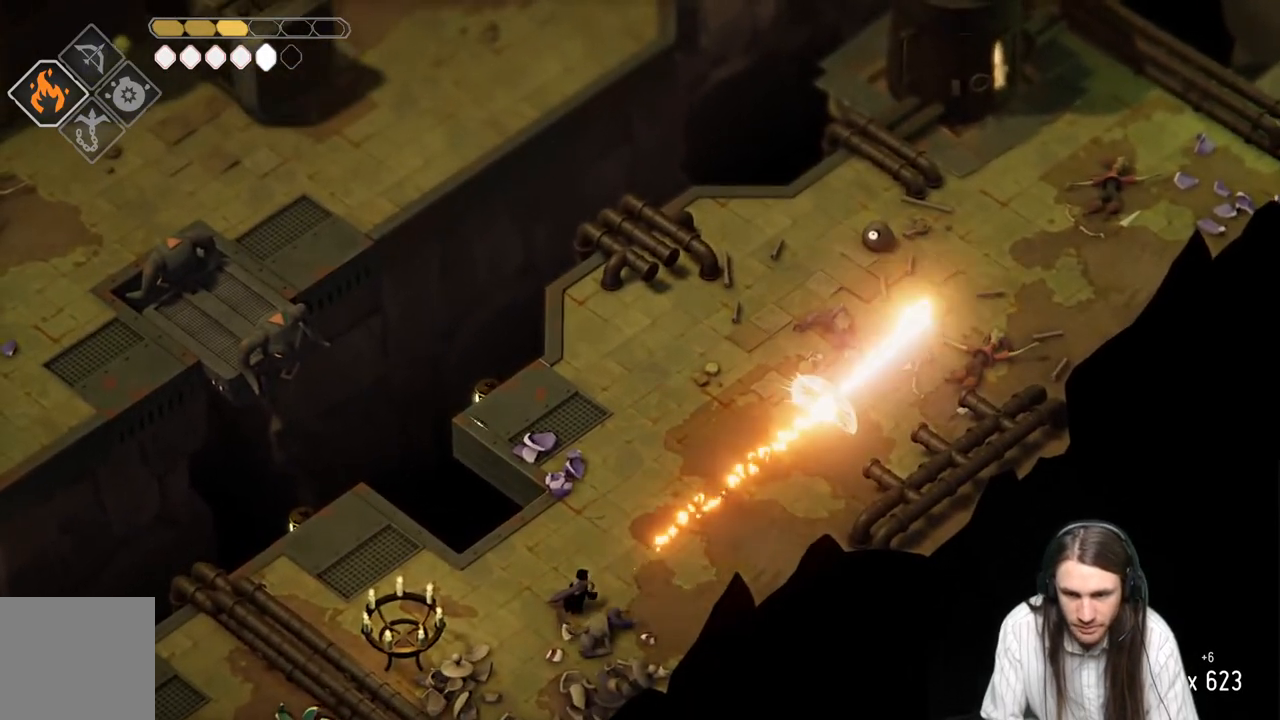
{"buttons": [], "left_stick": "up-right", "right_stick": "center", "events": []}
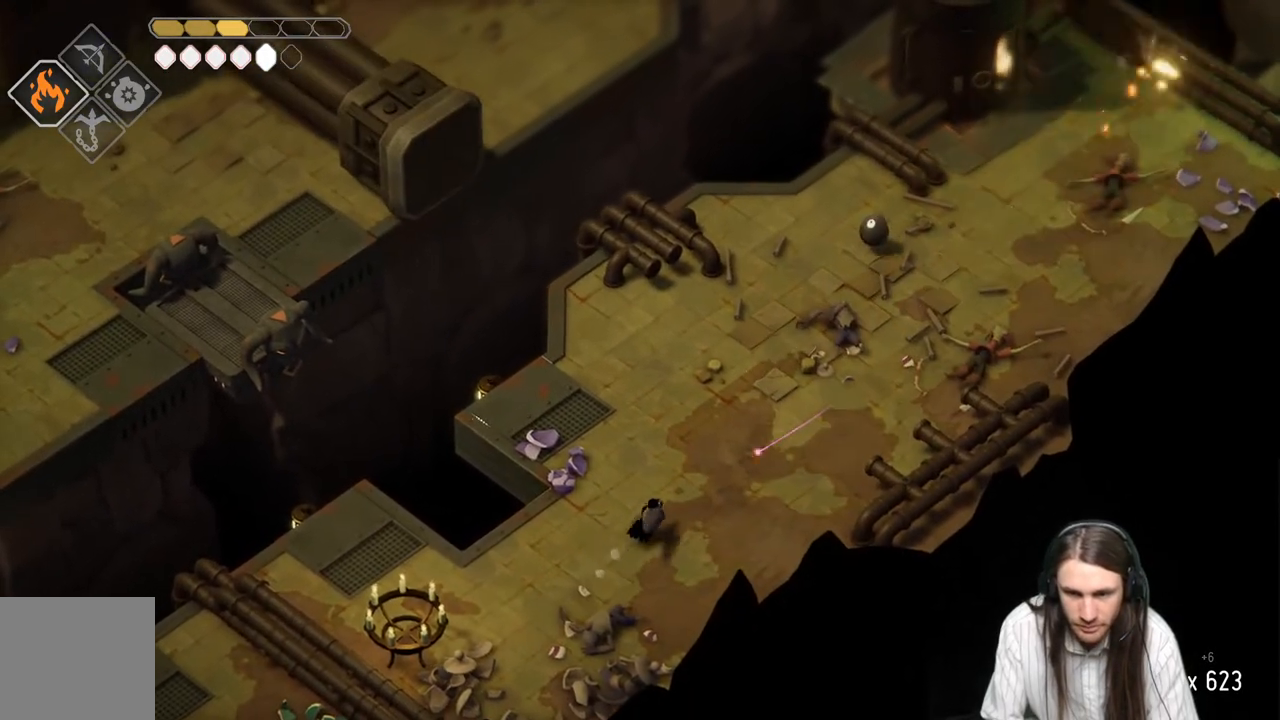
{"buttons": [], "left_stick": "up-right", "right_stick": "center", "events": [[100, "B", "down"], [333, "B", "up"]]}
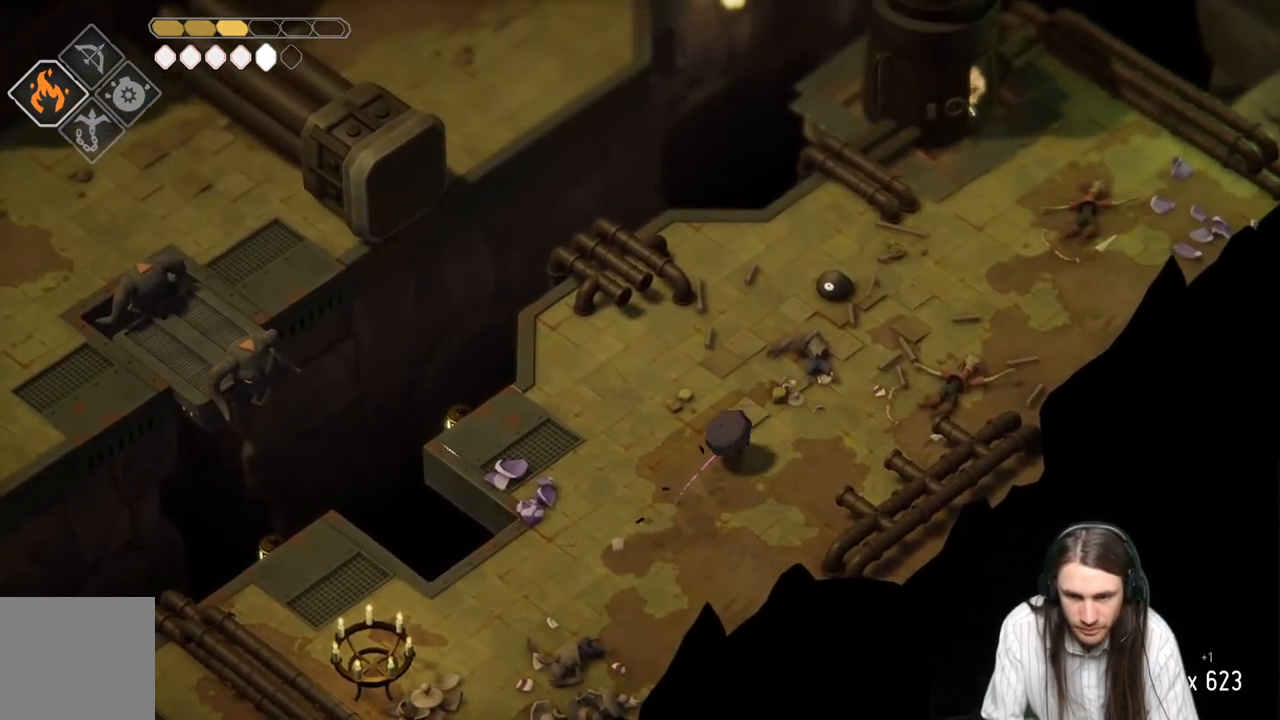
{"buttons": [], "left_stick": "up-right", "right_stick": "center", "events": []}
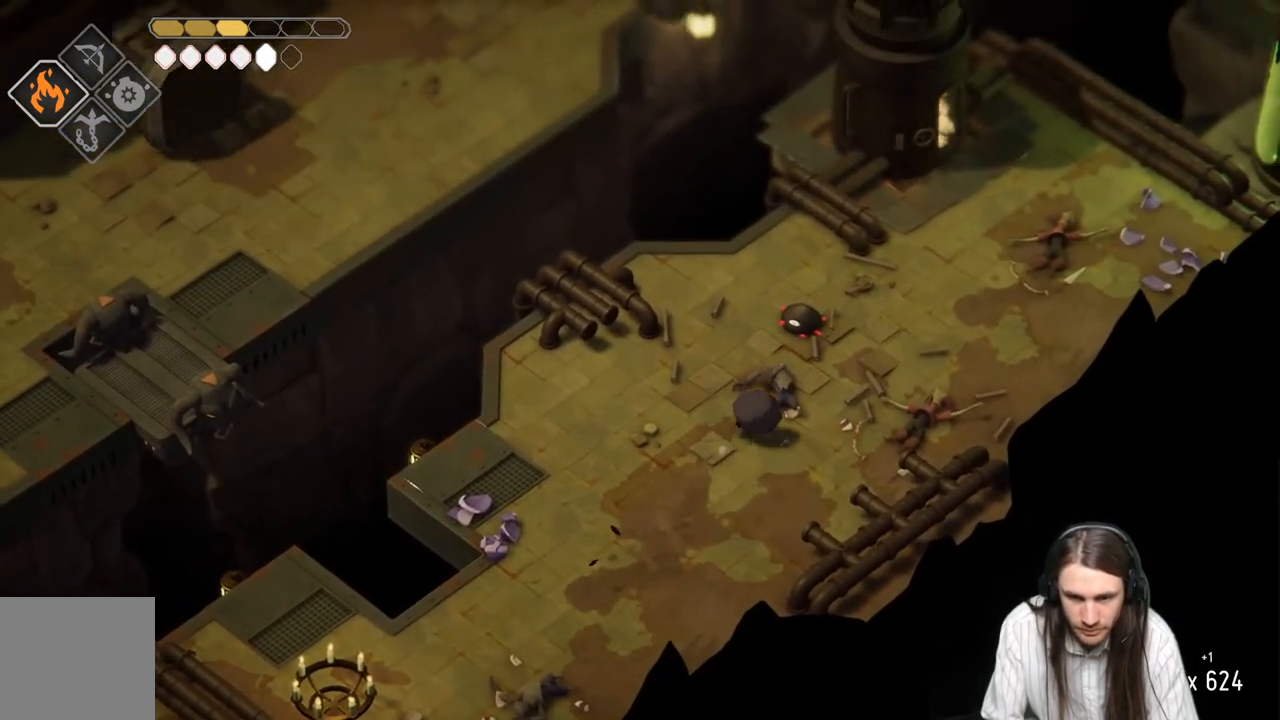
{"buttons": [], "left_stick": "down-left", "right_stick": "center", "events": [[167, "left_stick", "up"], [200, "L1", "down"], [300, "left_stick", "down"], [333, "L1", "up"], [433, "left_stick", "down-left"]]}
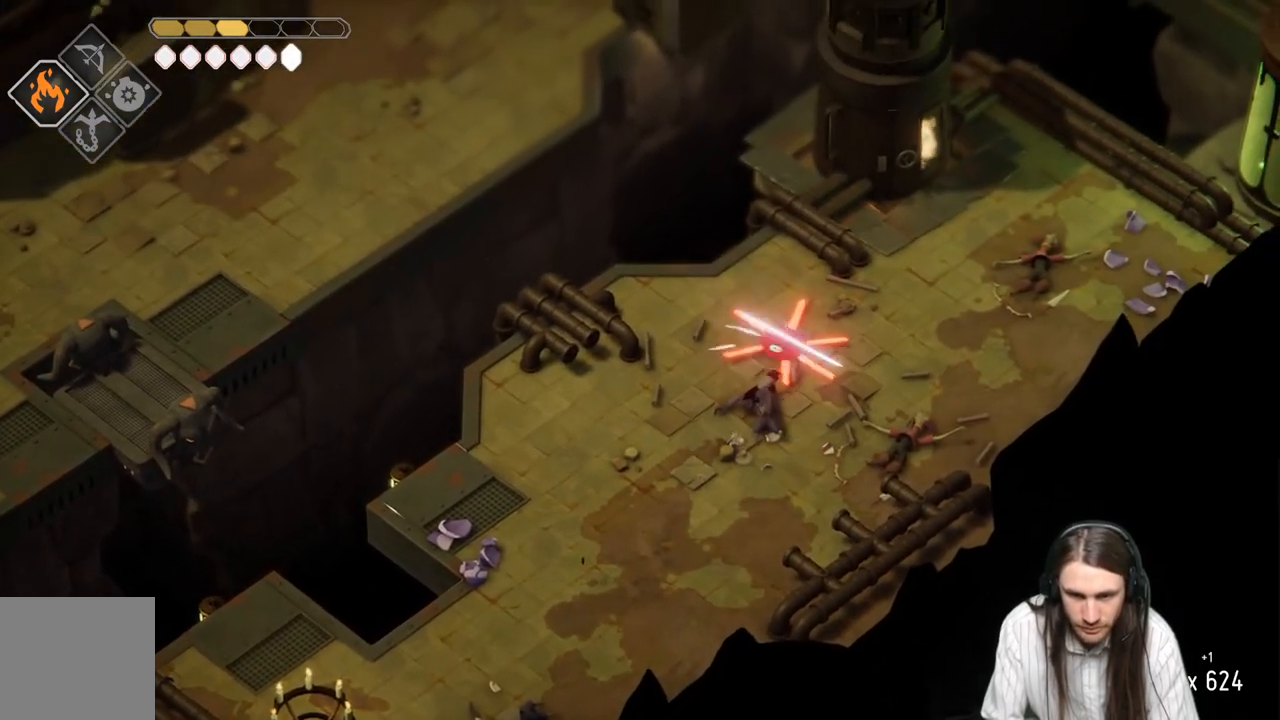
{"buttons": [], "left_stick": "up", "right_stick": "center", "events": [[400, "left_stick", "up"]]}
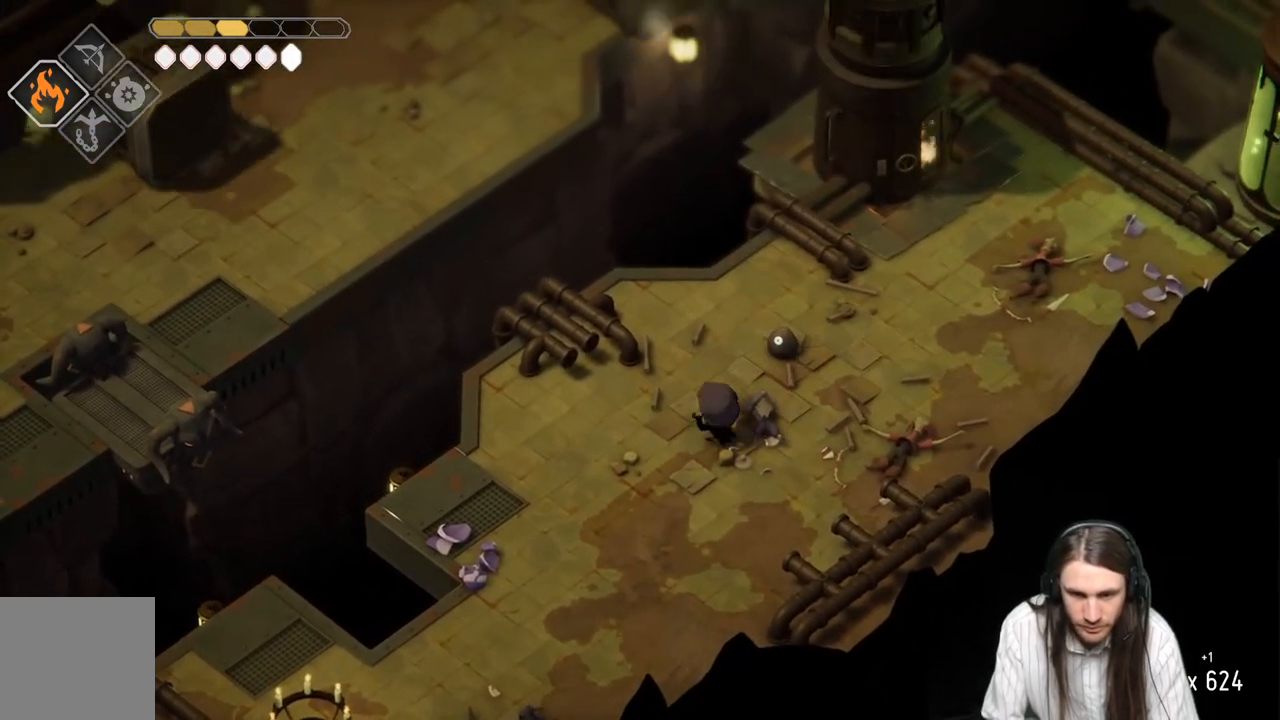
{"buttons": ["L1"], "left_stick": "up-right", "right_stick": "center", "events": [[17, "left_stick", "up-right"], [233, "L1", "down"], [350, "L1", "up"], [433, "L1", "down"]]}
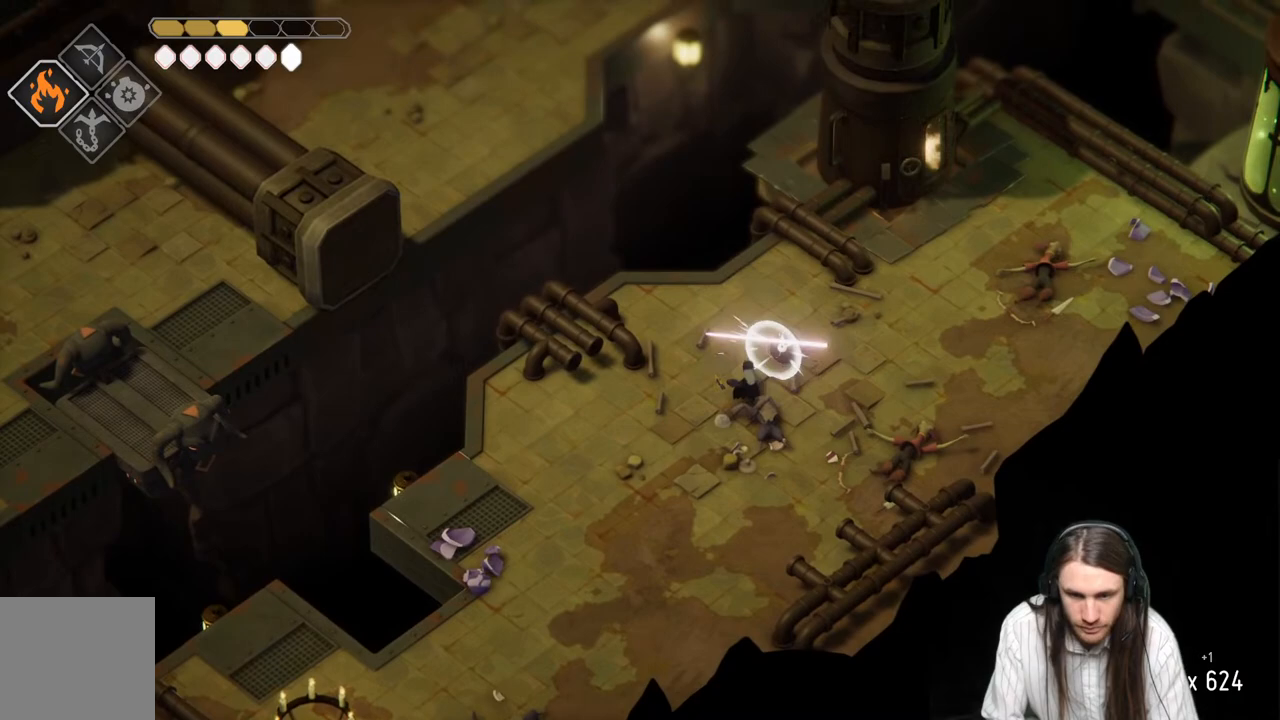
{"buttons": [], "left_stick": "center", "right_stick": "center", "events": [[33, "L1", "up"], [100, "left_stick", "center"], [117, "L1", "down"], [217, "L1", "up"], [300, "L1", "down"], [417, "L1", "up"]]}
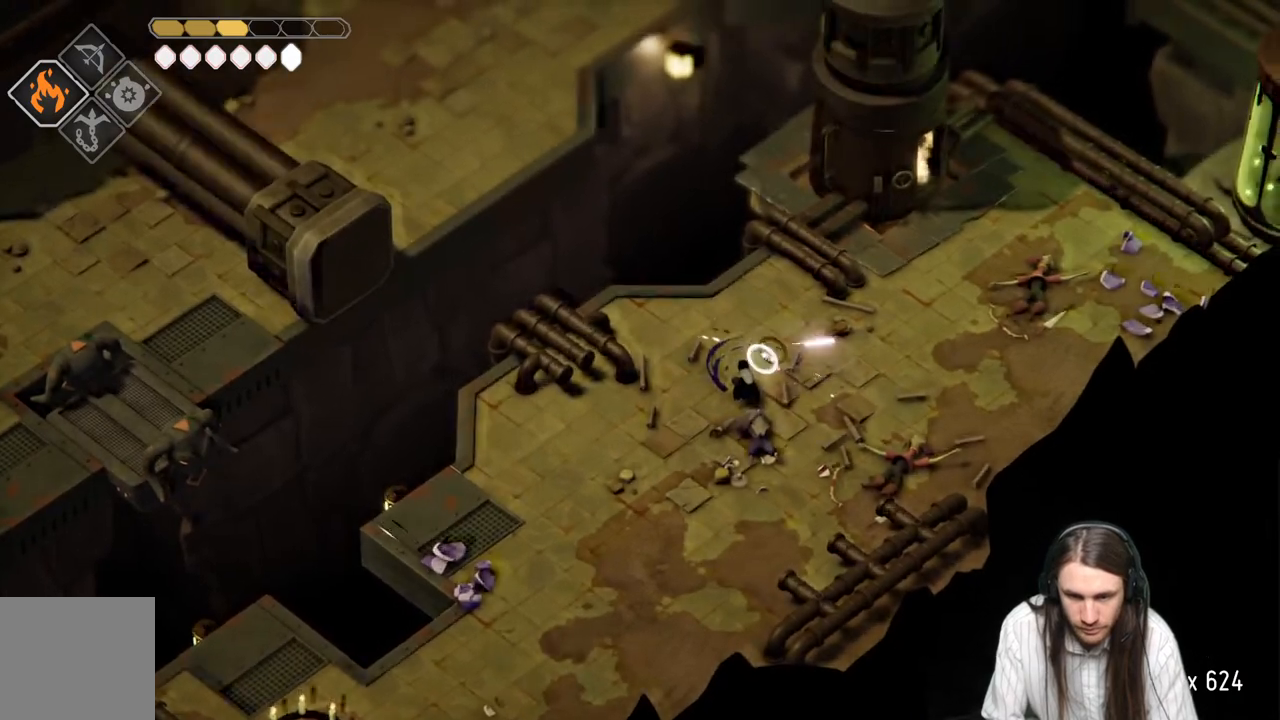
{"buttons": [], "left_stick": "down", "right_stick": "center", "events": [[267, "left_stick", "down"]]}
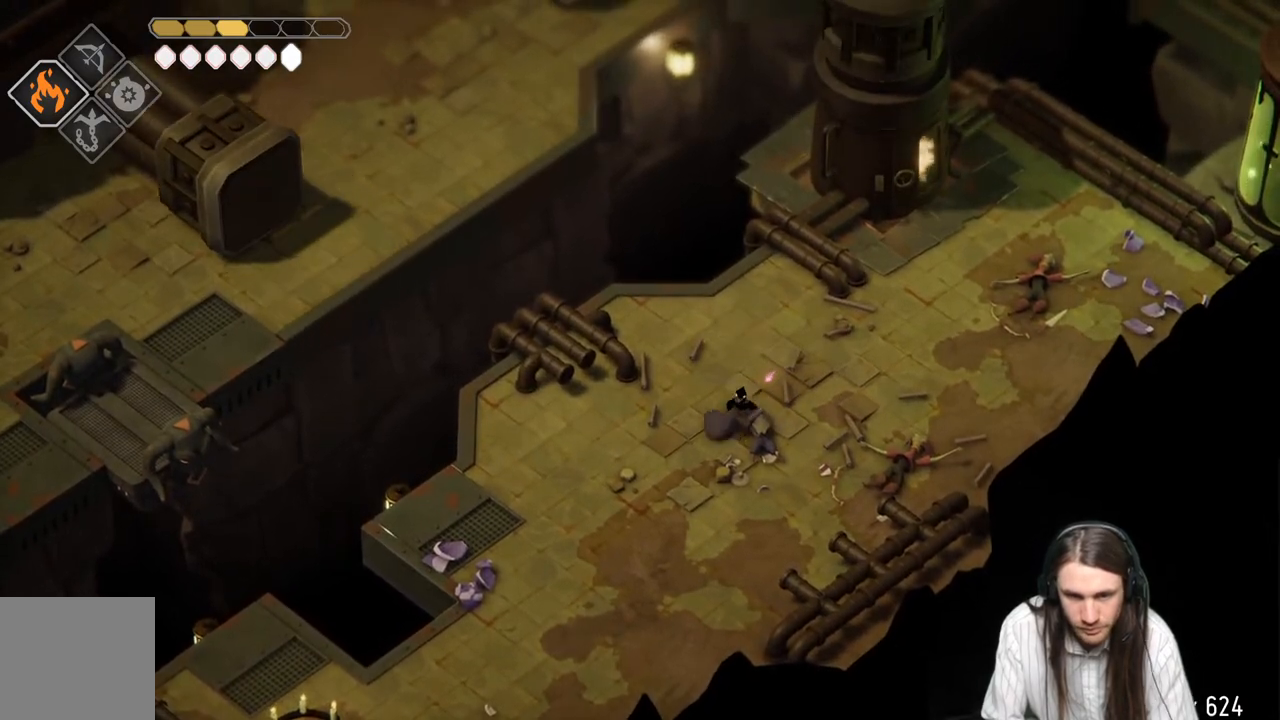
{"buttons": [], "left_stick": "down", "right_stick": "center", "events": []}
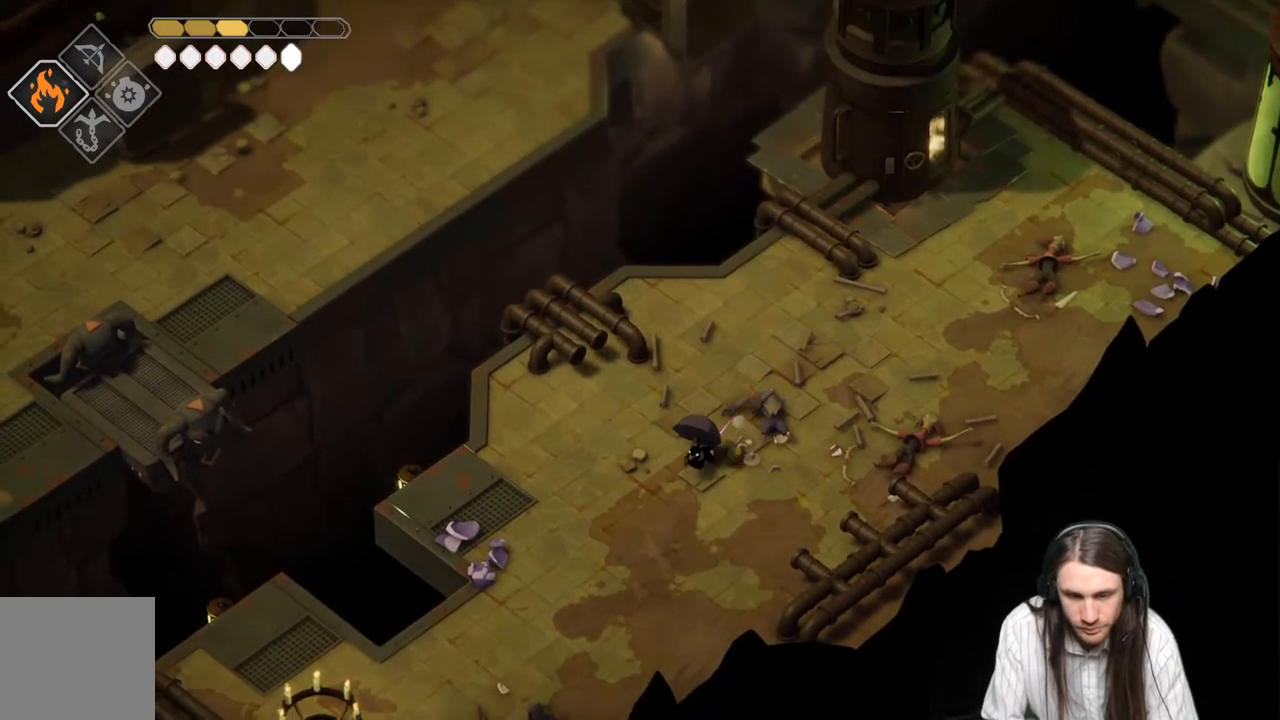
{"buttons": [], "left_stick": "left", "right_stick": "center", "events": [[317, "left_stick", "center"], [450, "left_stick", "left"]]}
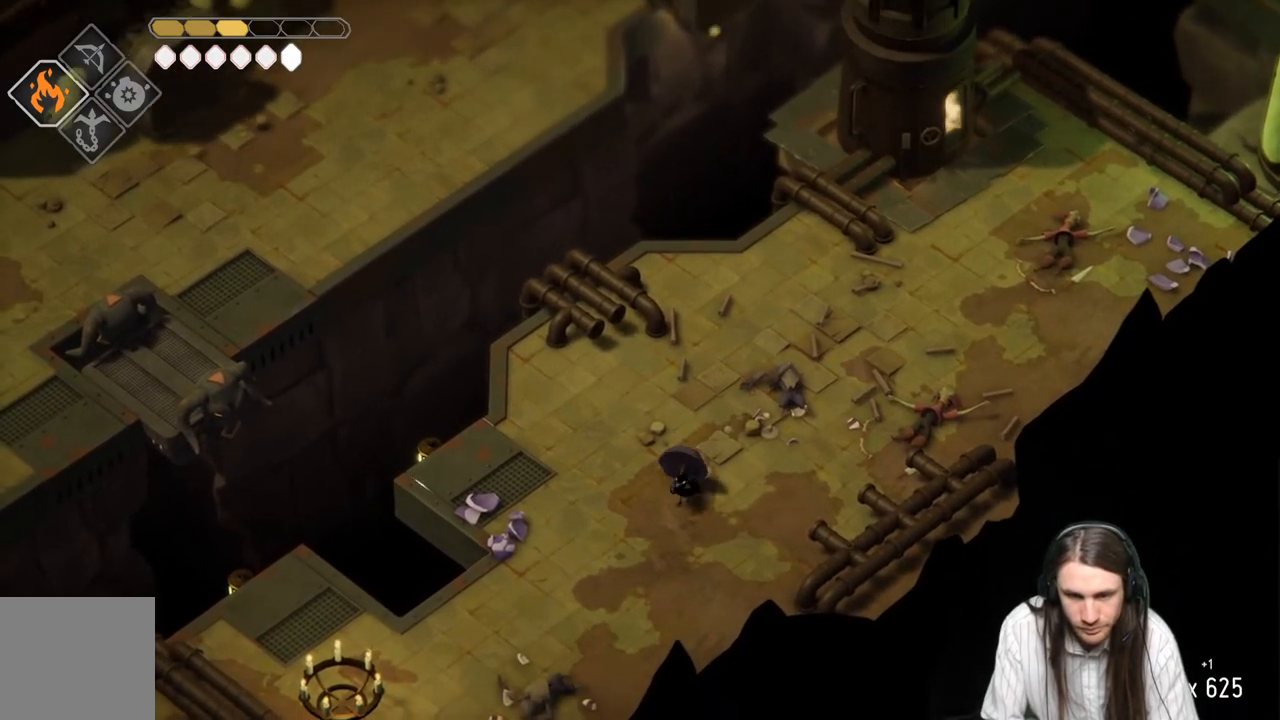
{"buttons": [], "left_stick": "center", "right_stick": "center", "events": [[300, "left_stick", "center"]]}
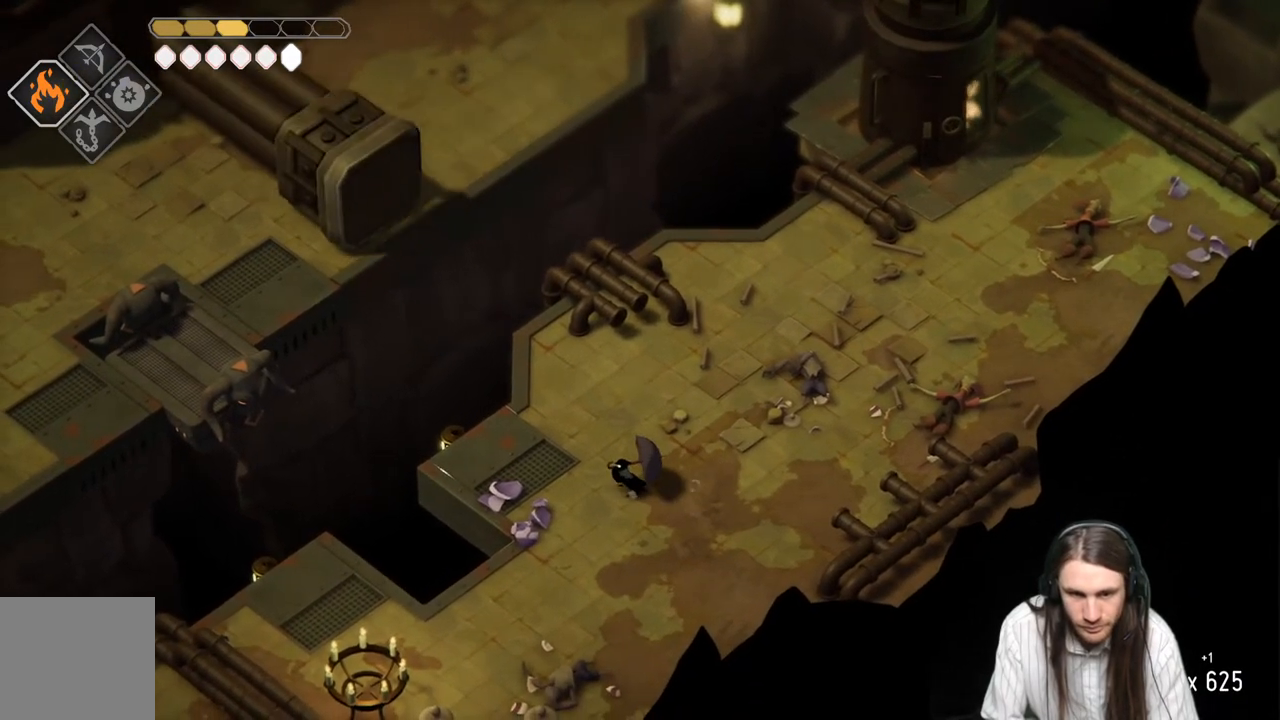
{"buttons": [], "left_stick": "down-left", "right_stick": "down", "events": [[383, "left_stick", "down-left"], [500, "right_stick", "down"]]}
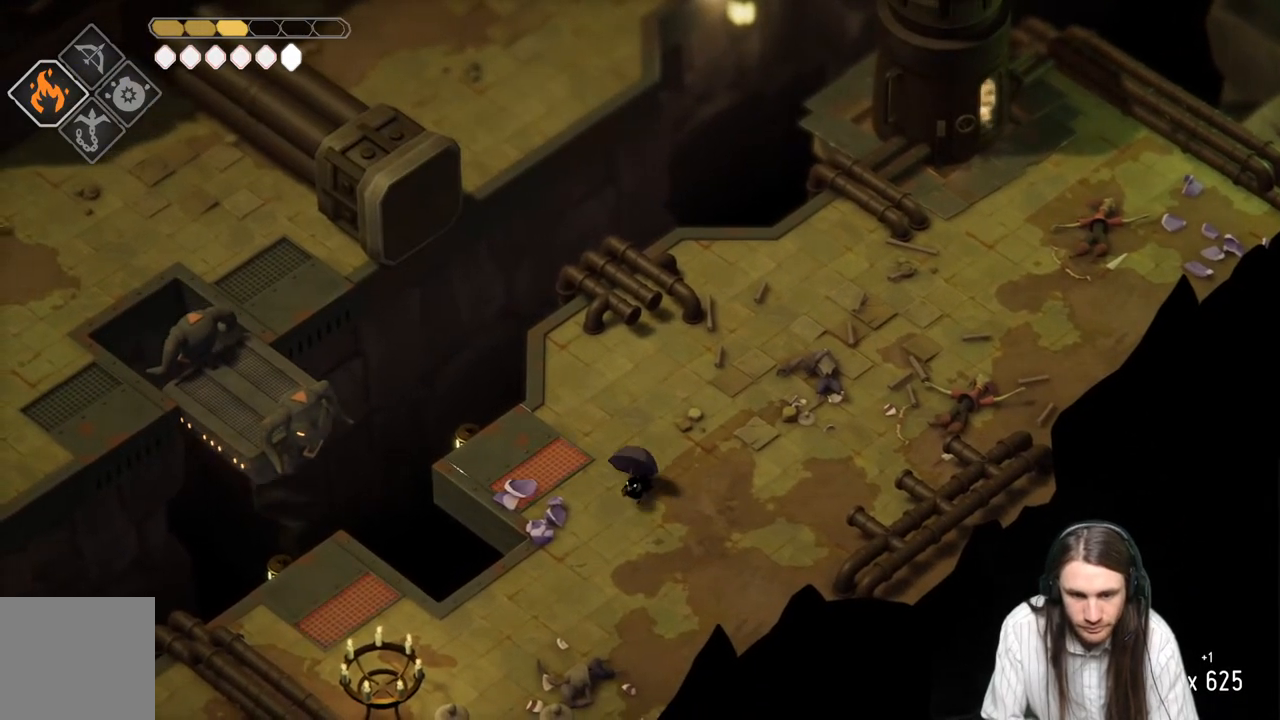
{"buttons": [], "left_stick": "up-left", "right_stick": "center", "events": [[367, "right_stick", "center"], [450, "left_stick", "up-left"]]}
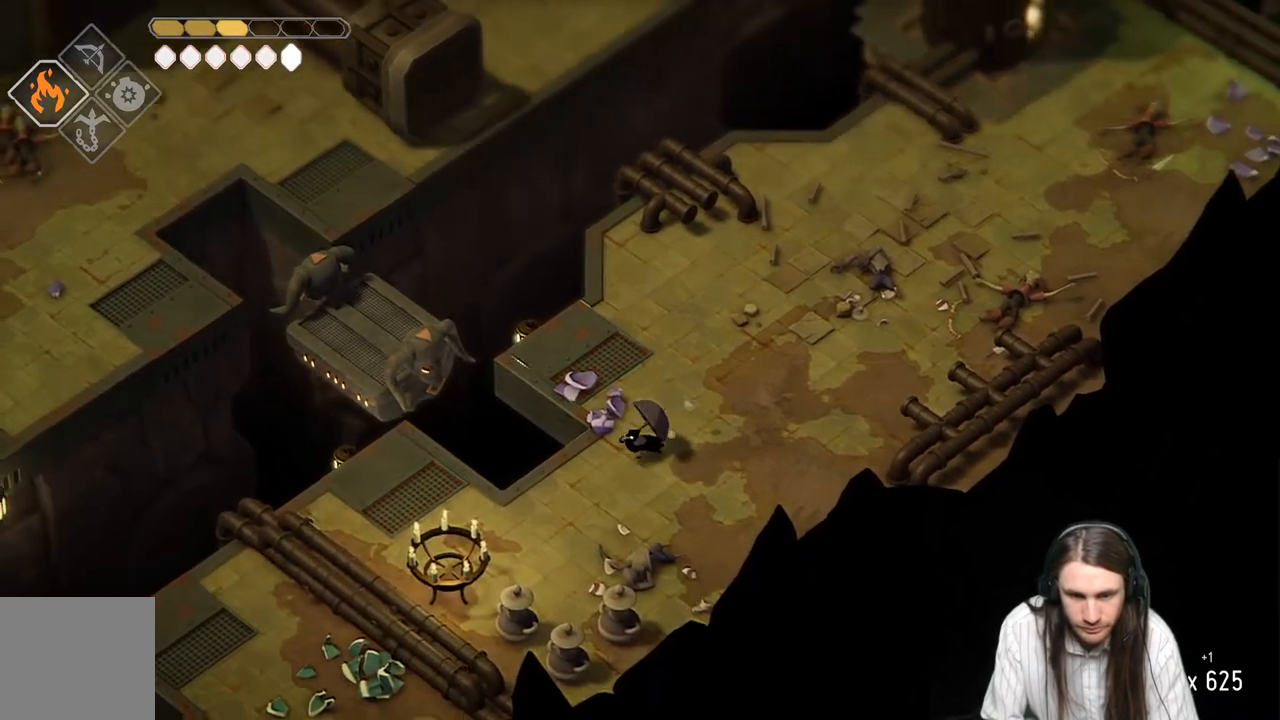
{"buttons": [], "left_stick": "up-left", "right_stick": "center", "events": [[67, "left_stick", "up"], [433, "left_stick", "up-left"]]}
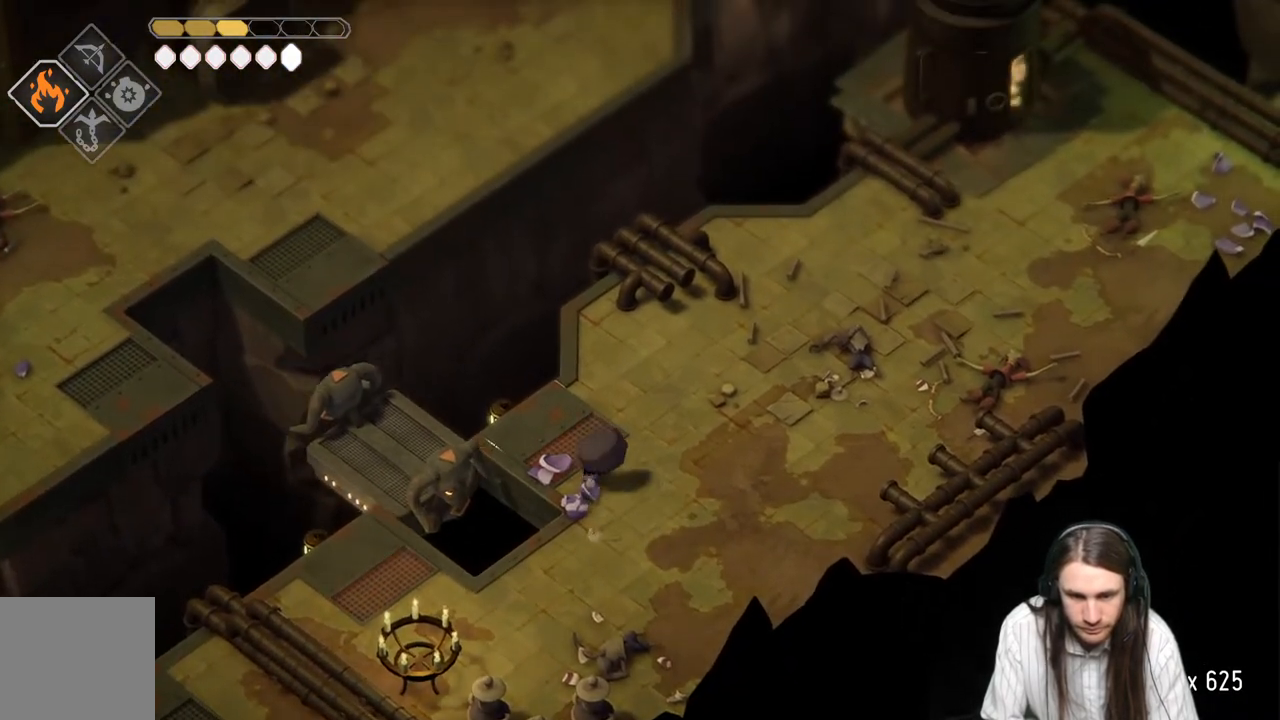
{"buttons": [], "left_stick": "down-left", "right_stick": "center", "events": [[267, "left_stick", "down-left"]]}
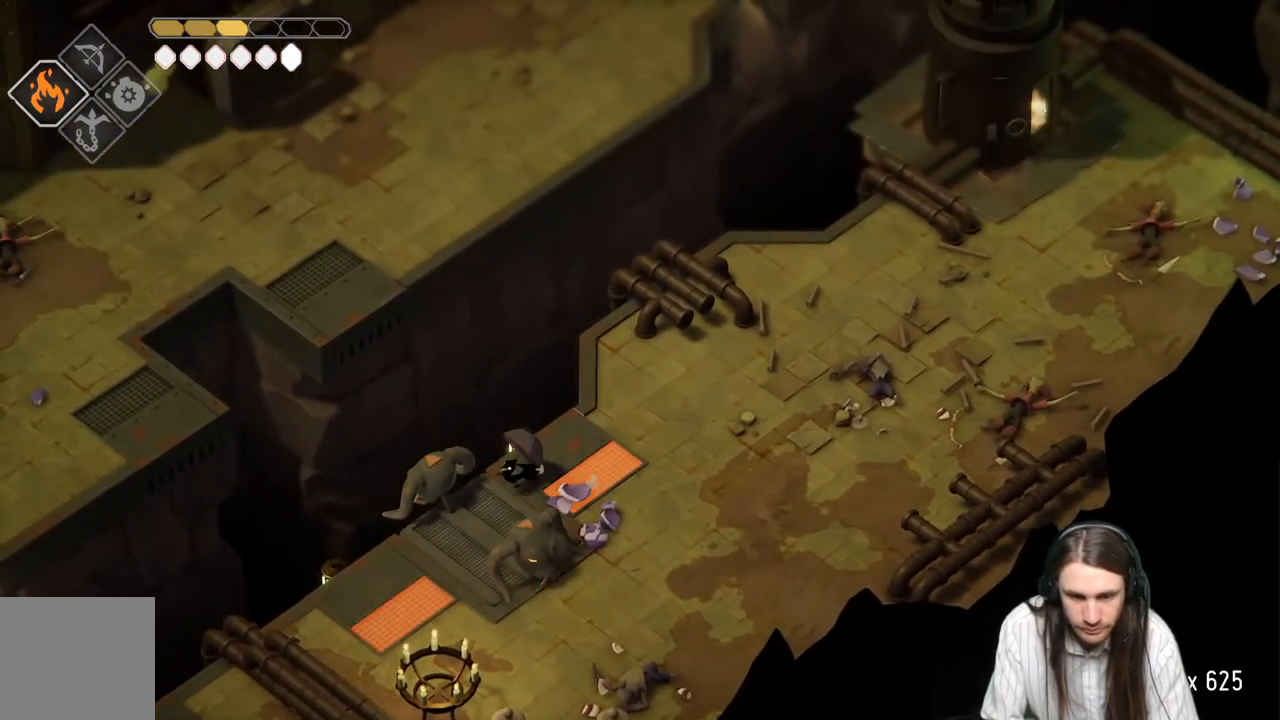
{"buttons": [], "left_stick": "center", "right_stick": "center", "events": [[400, "left_stick", "up-left"], [500, "left_stick", "center"]]}
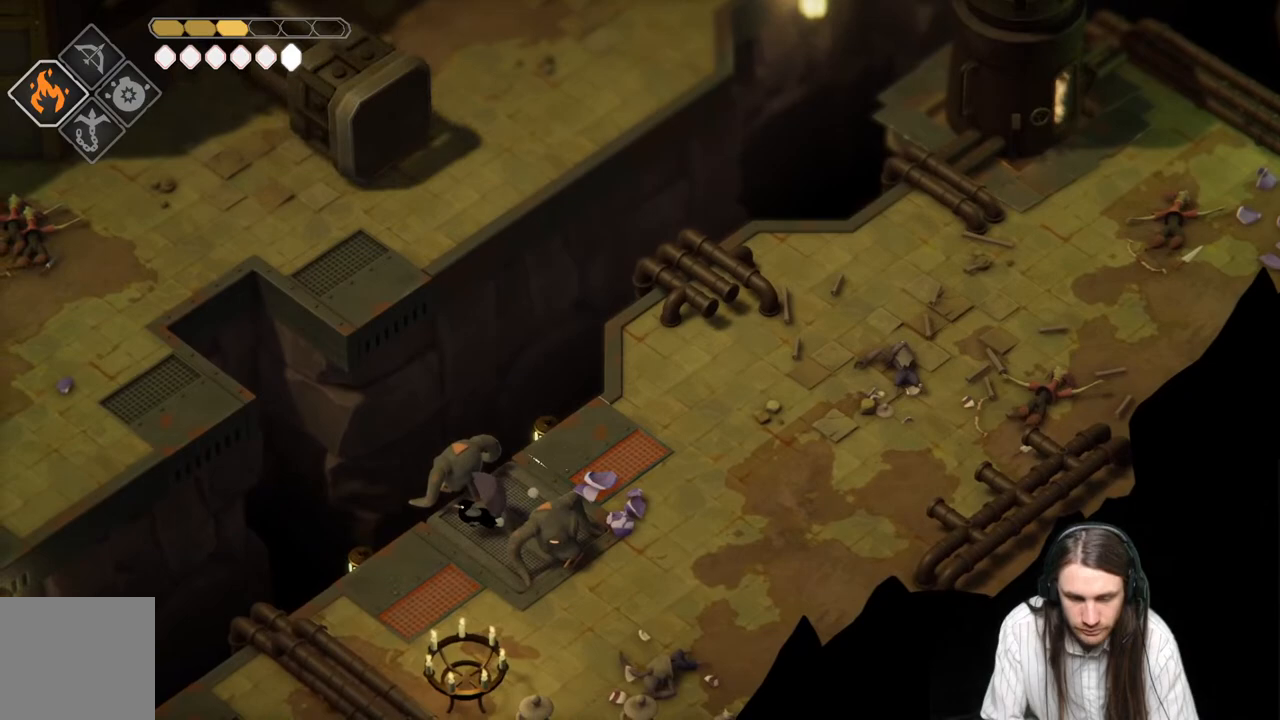
{"buttons": [], "left_stick": "center", "right_stick": "center", "events": []}
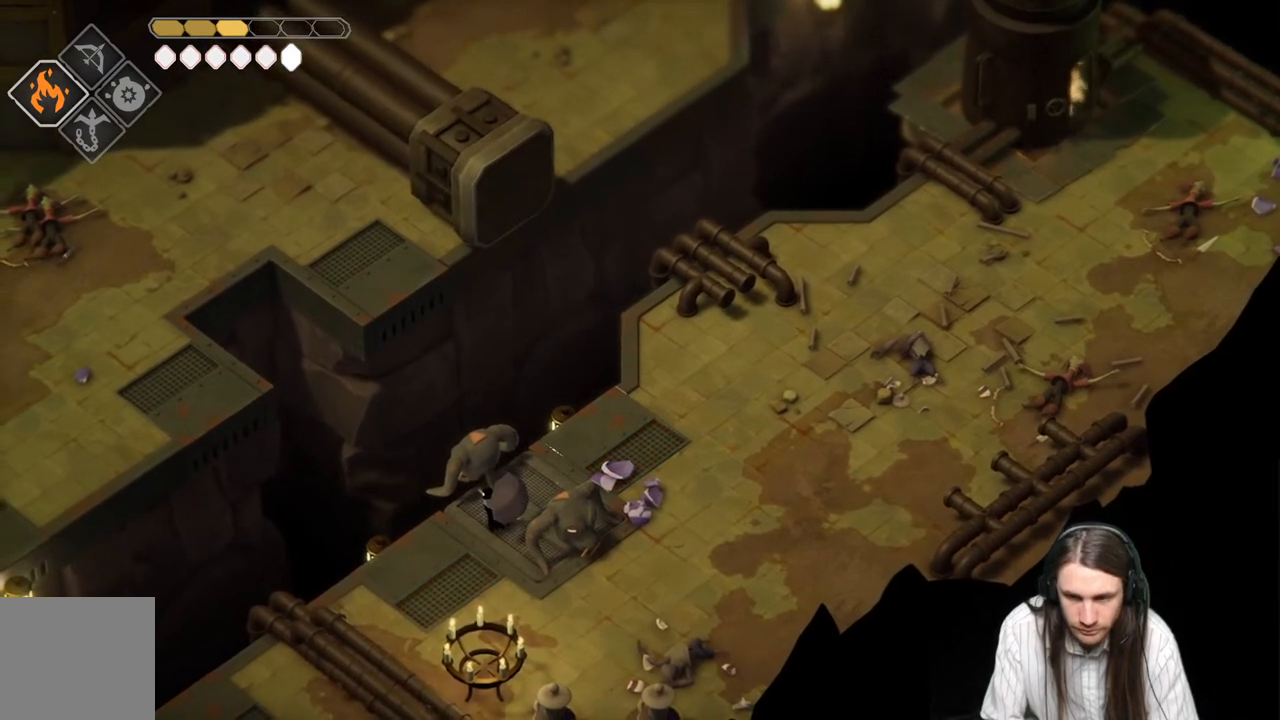
{"buttons": [], "left_stick": "center", "right_stick": "center", "events": [[283, "L1", "down"], [417, "L1", "up"]]}
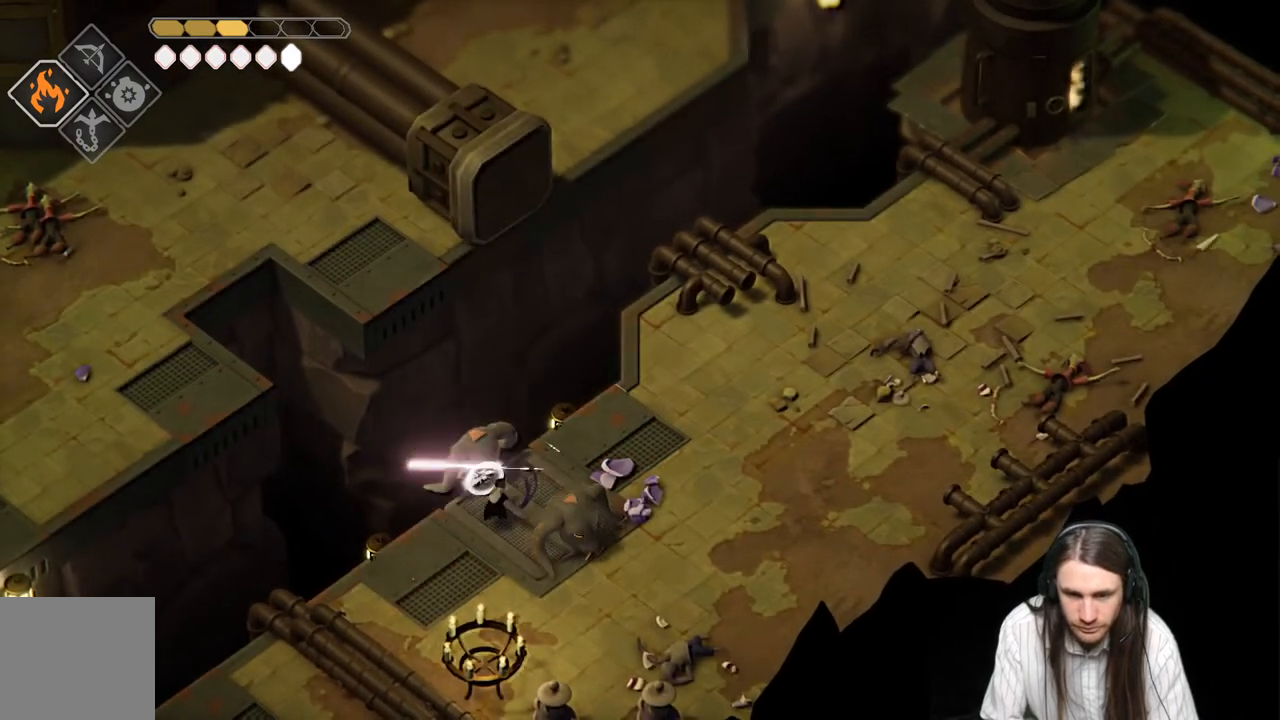
{"buttons": [], "left_stick": "center", "right_stick": "center", "events": [[50, "L1", "down"], [50, "left_stick", "up"], [167, "L1", "up"], [267, "L1", "down"], [317, "left_stick", "center"], [383, "L1", "up"]]}
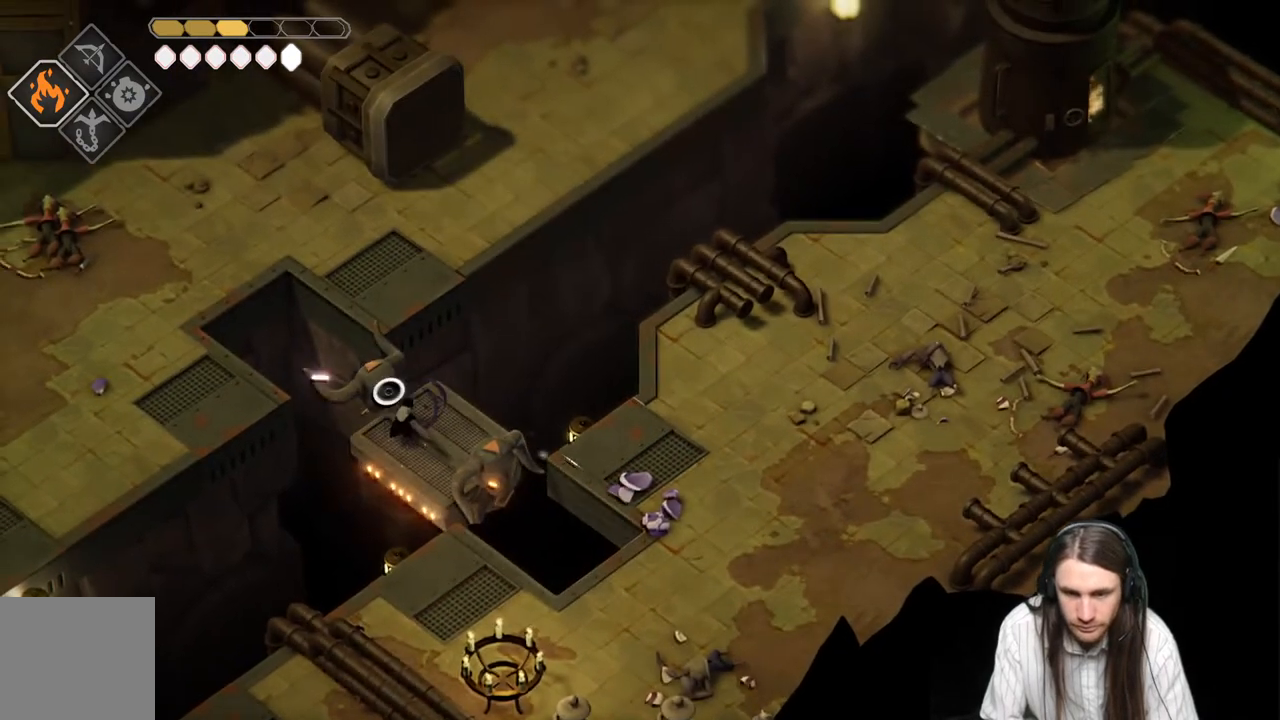
{"buttons": [], "left_stick": "center", "right_stick": "center", "events": []}
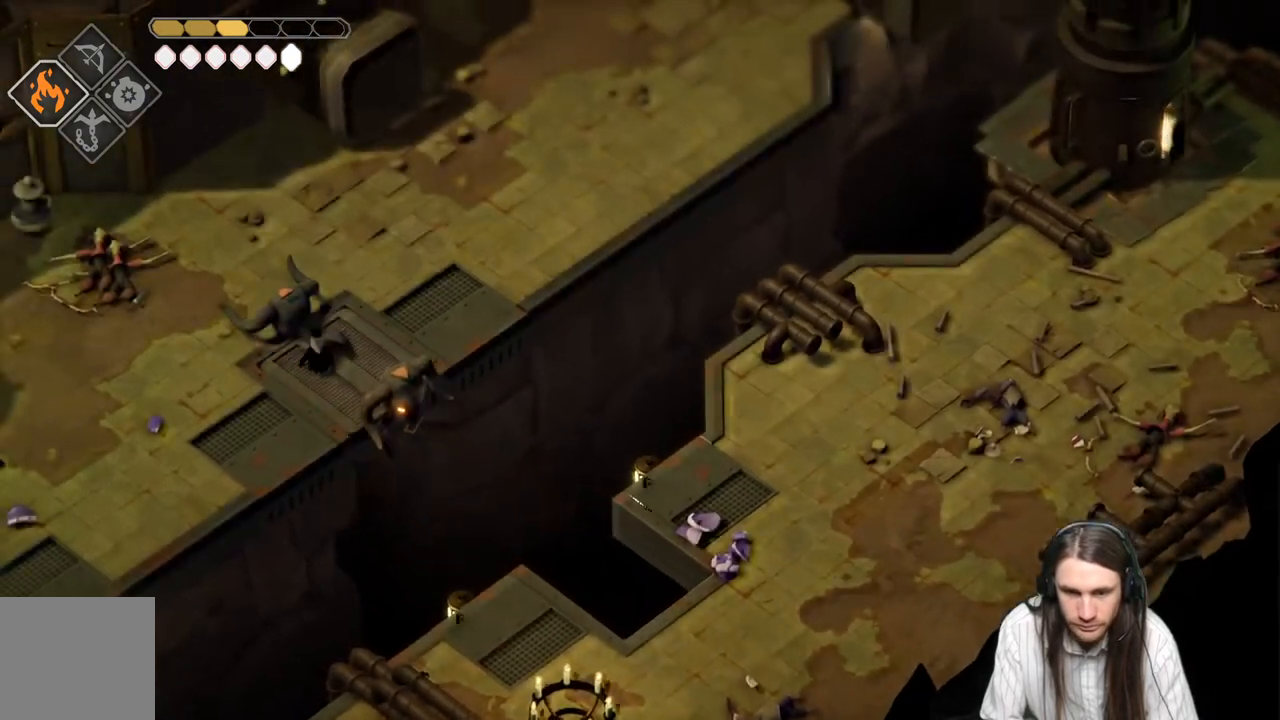
{"buttons": [], "left_stick": "up-right", "right_stick": "center", "events": [[217, "left_stick", "up-right"]]}
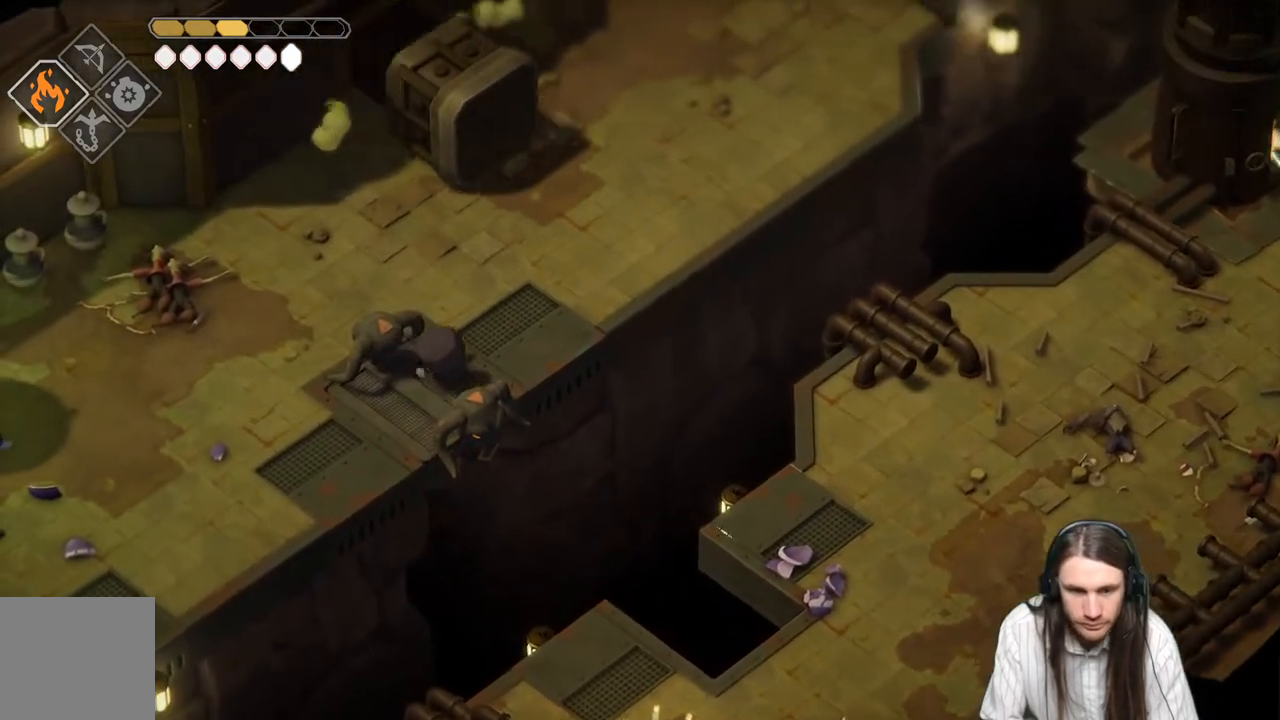
{"buttons": [], "left_stick": "up-right", "right_stick": "center", "events": [[17, "left_stick", "up-left"], [467, "left_stick", "up-right"]]}
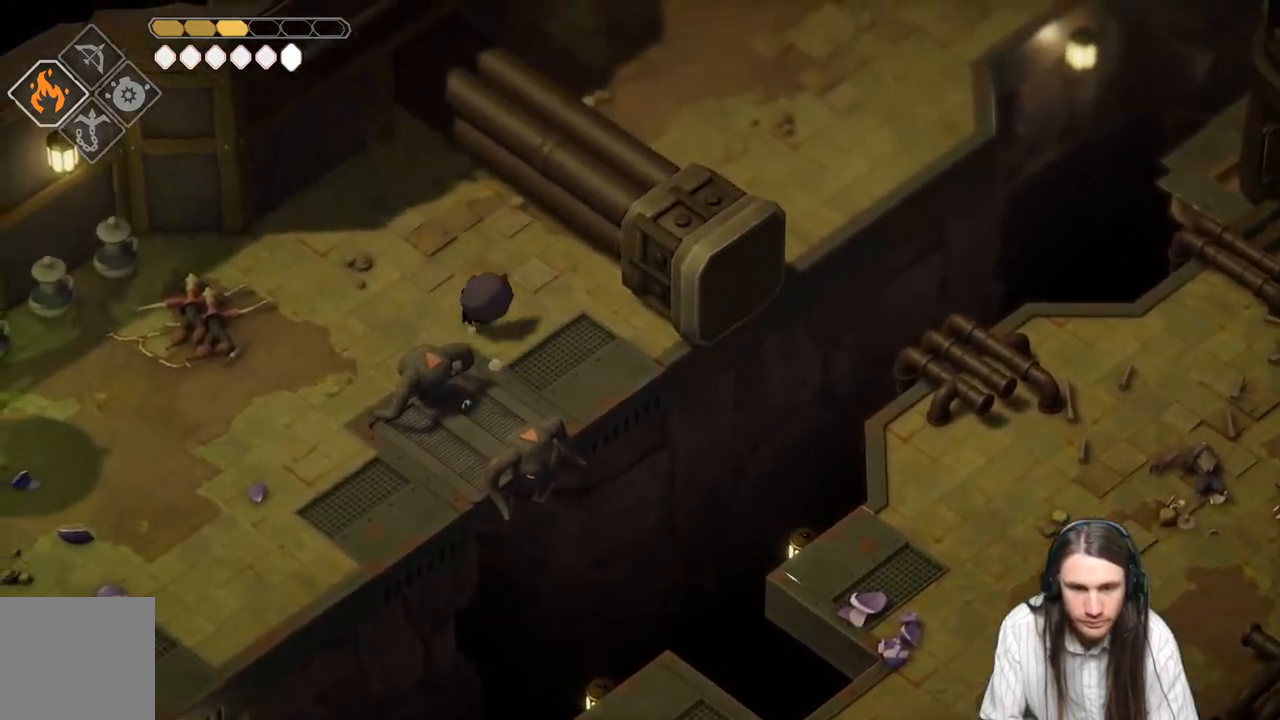
{"buttons": [], "left_stick": "center", "right_stick": "center", "events": [[317, "left_stick", "center"]]}
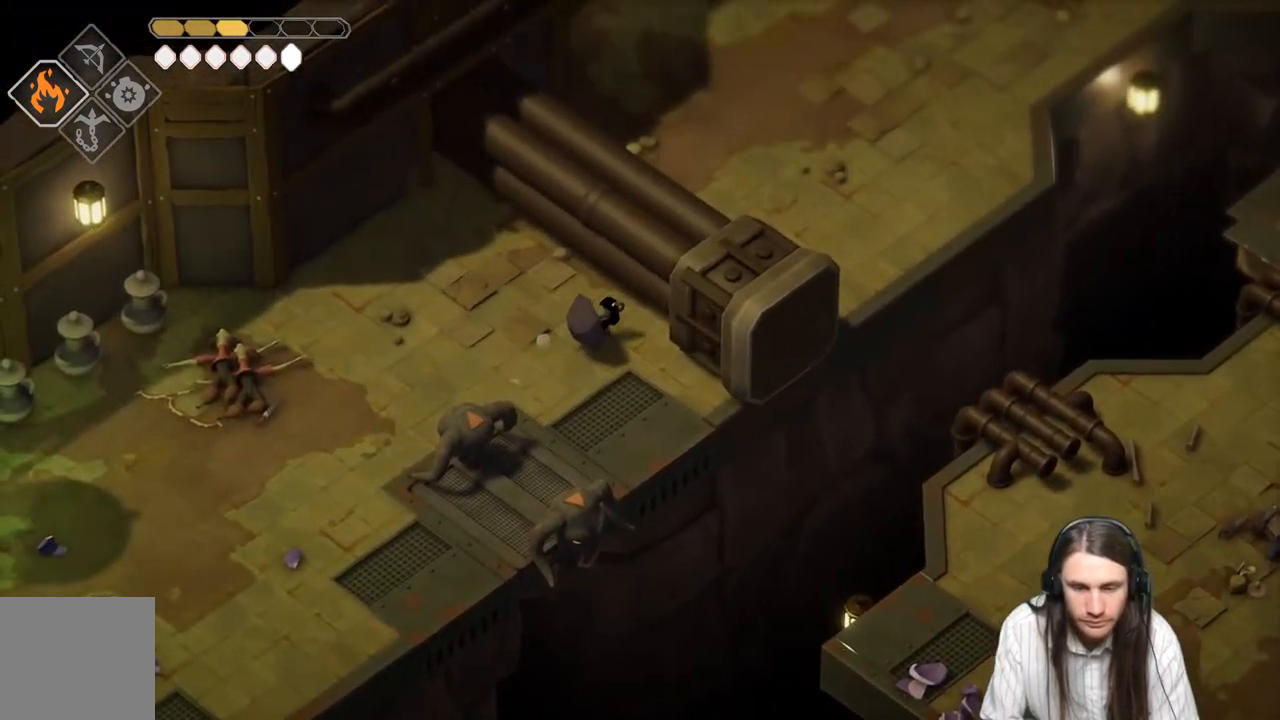
{"buttons": [], "left_stick": "up-right", "right_stick": "center", "events": [[233, "left_stick", "right"], [433, "left_stick", "up-right"]]}
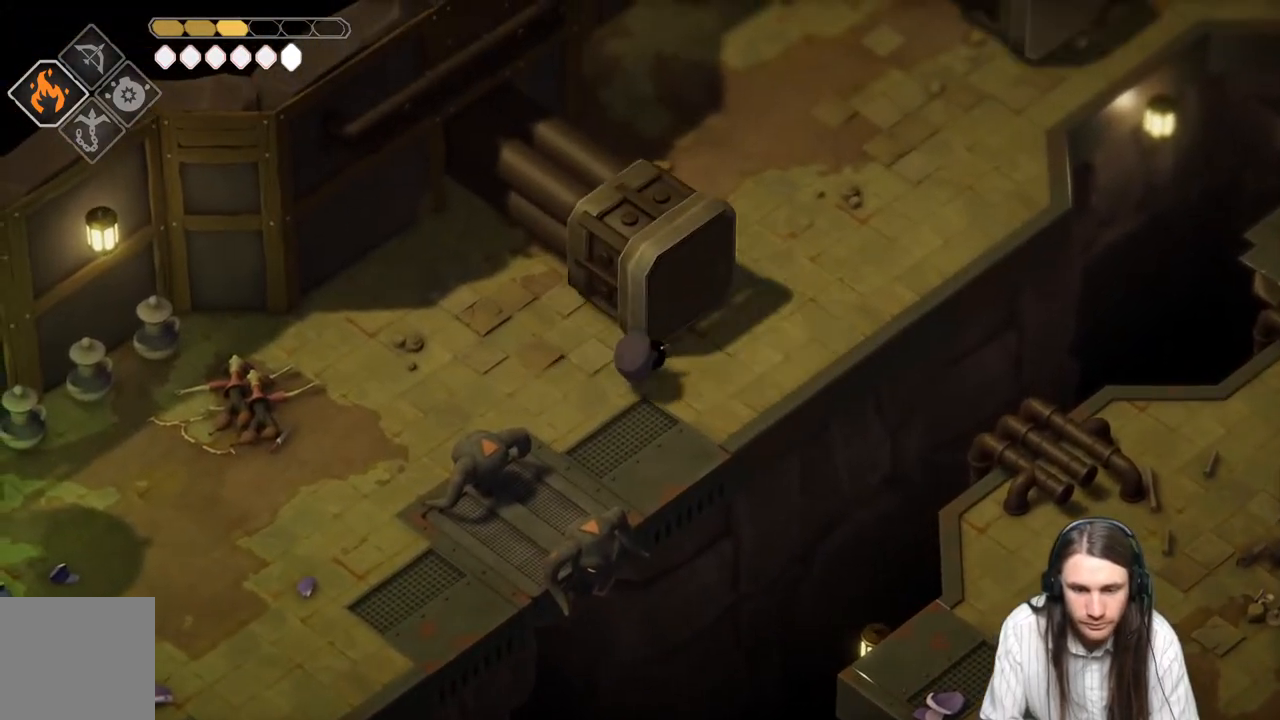
{"buttons": [], "left_stick": "up-right", "right_stick": "up", "events": [[133, "B", "down"], [333, "B", "up"], [500, "right_stick", "up"]]}
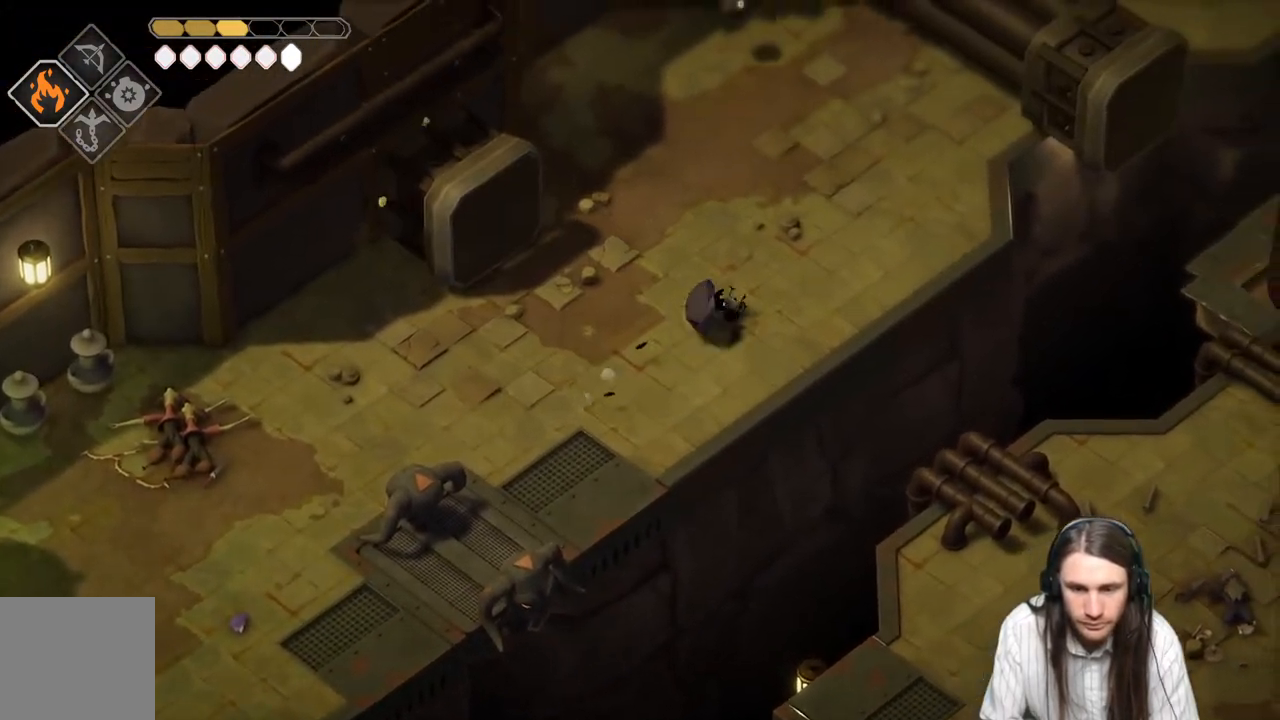
{"buttons": [], "left_stick": "up", "right_stick": "up", "events": [[467, "left_stick", "up"]]}
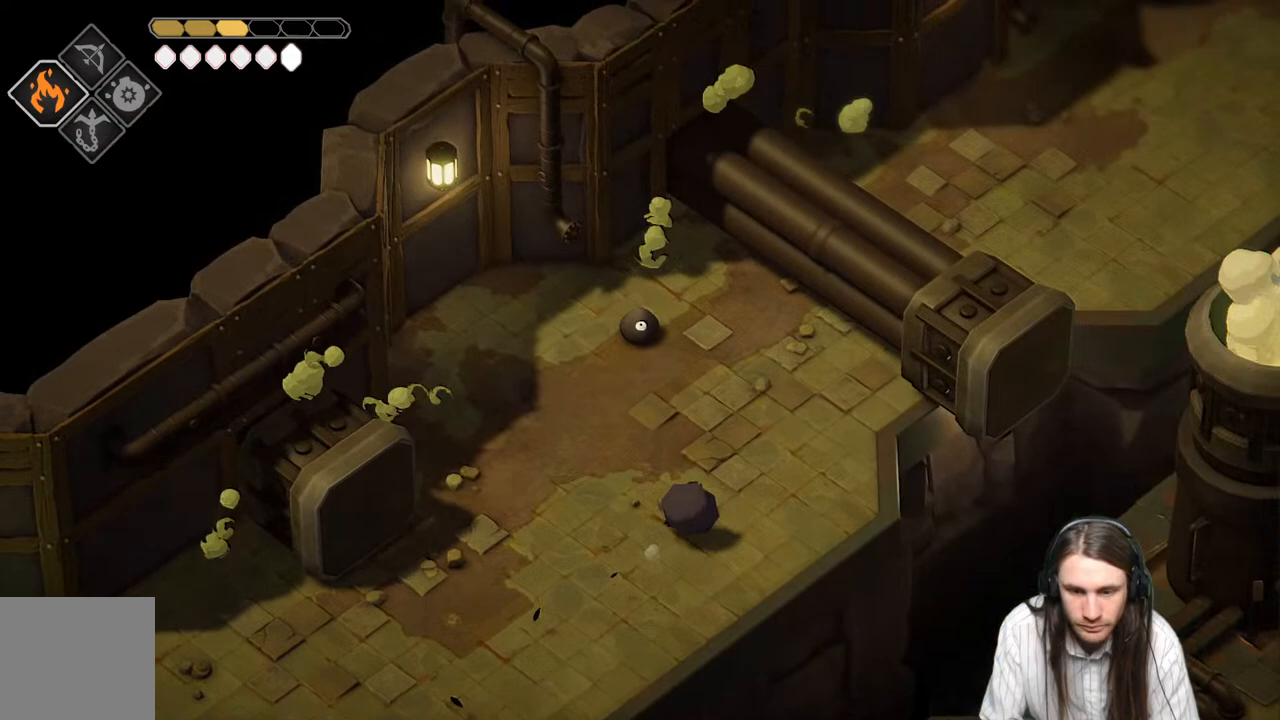
{"buttons": [], "left_stick": "up-left", "right_stick": "center", "events": [[33, "right_stick", "center"], [183, "left_stick", "up-left"]]}